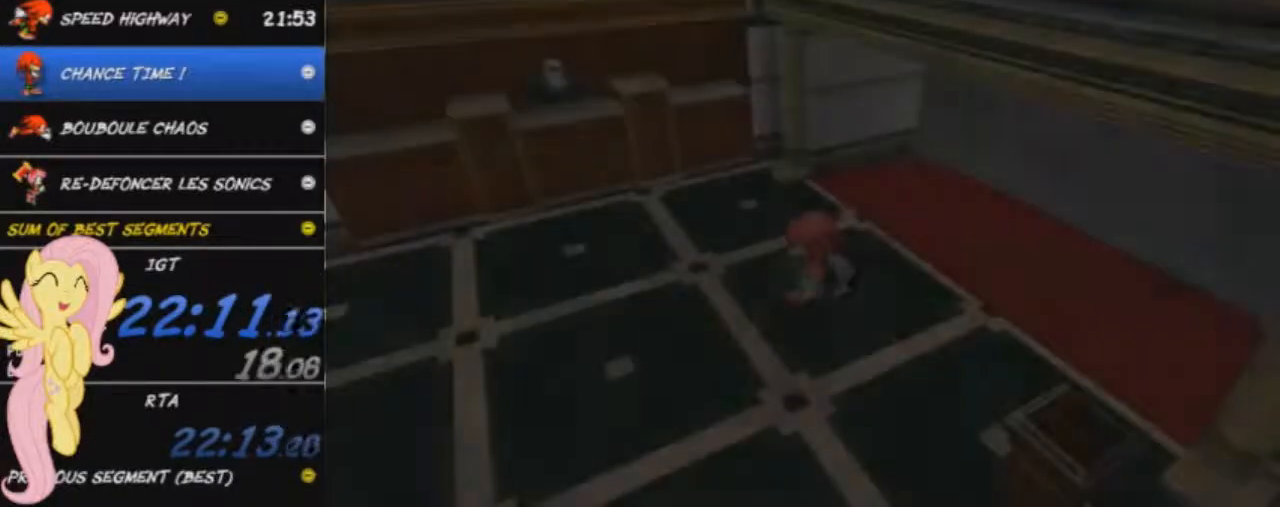
Gameplay with a controller (Xbox layout); each line is a JSON object with the inputs held at the frame after it. "events" lists button and stick changes between this image and that frame as [ms after this image, input, new state], when the widget could be followed in between. Not read: right_stick.
{"buttons": [], "left_stick": "left", "events": []}
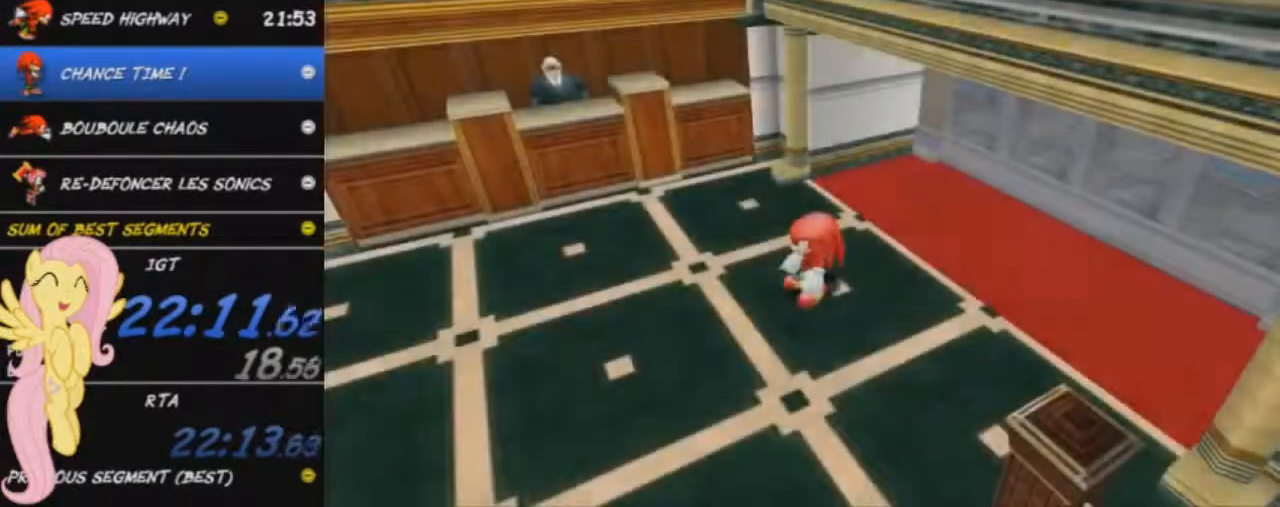
{"buttons": ["A"], "left_stick": "left", "events": [[183, "A", "down"], [317, "A", "up"], [400, "A", "down"]]}
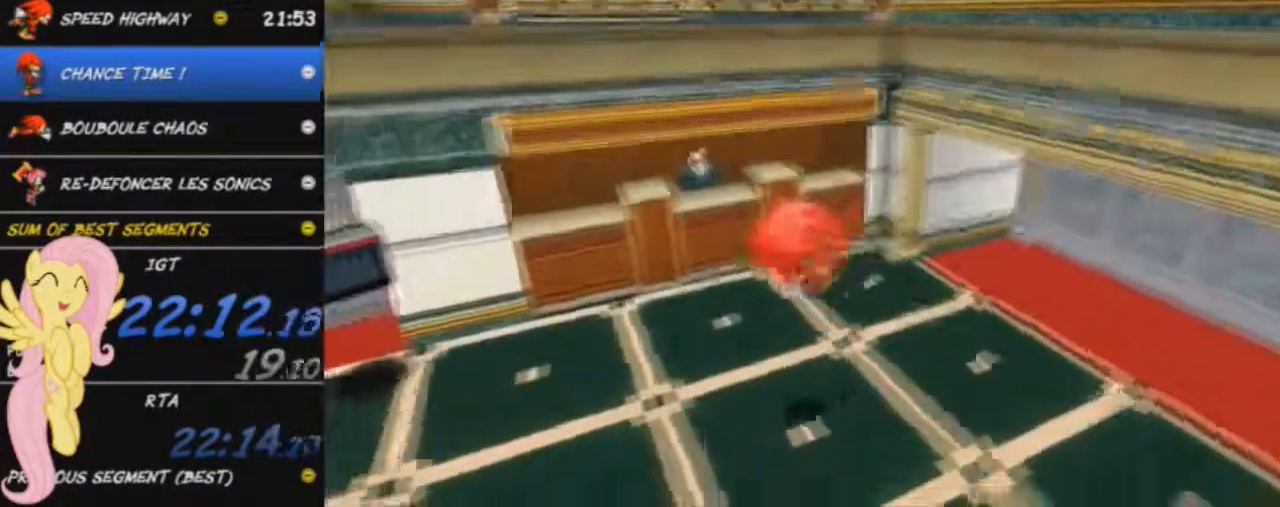
{"buttons": [], "left_stick": "up-left", "events": [[17, "A", "up"], [501, "left_stick", "up-left"]]}
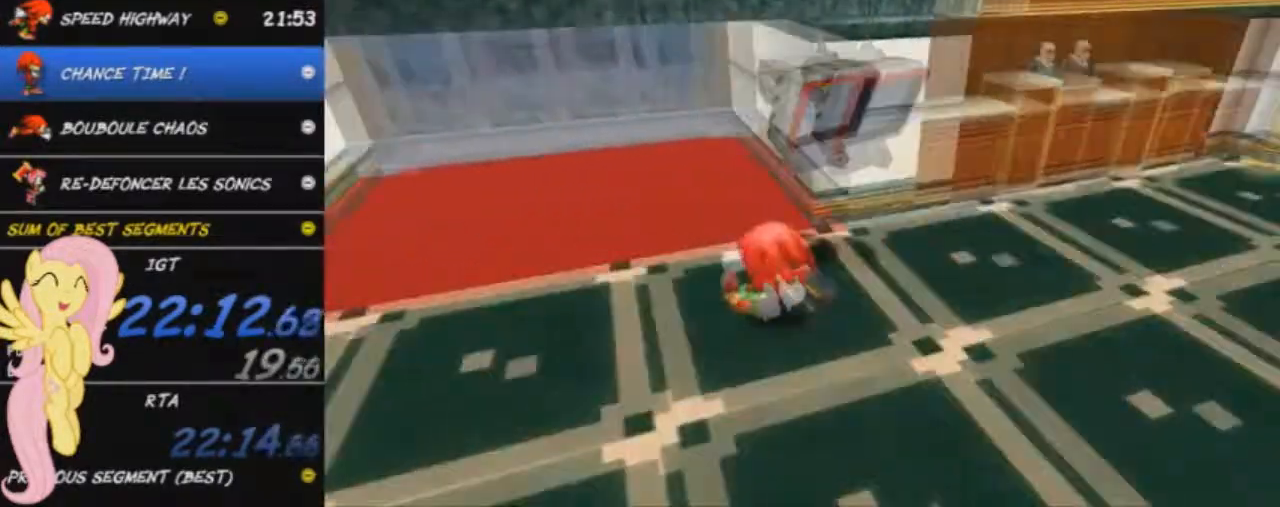
{"buttons": [], "left_stick": "up-right", "events": [[183, "left_stick", "center"], [467, "left_stick", "up-right"]]}
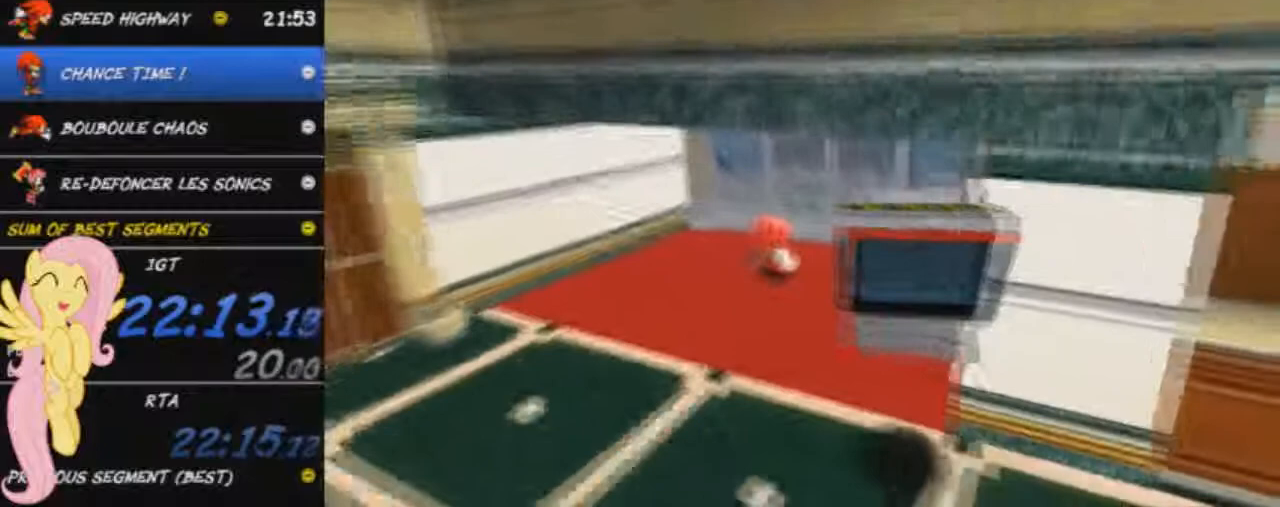
{"buttons": [], "left_stick": "up-right", "events": []}
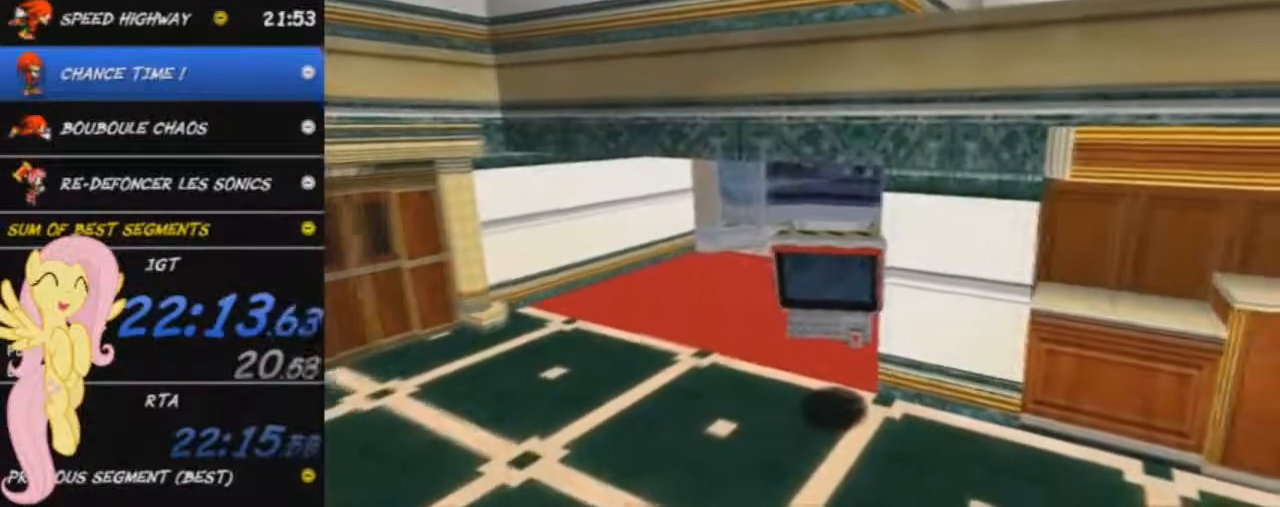
{"buttons": [], "left_stick": "up", "events": [[333, "left_stick", "up"]]}
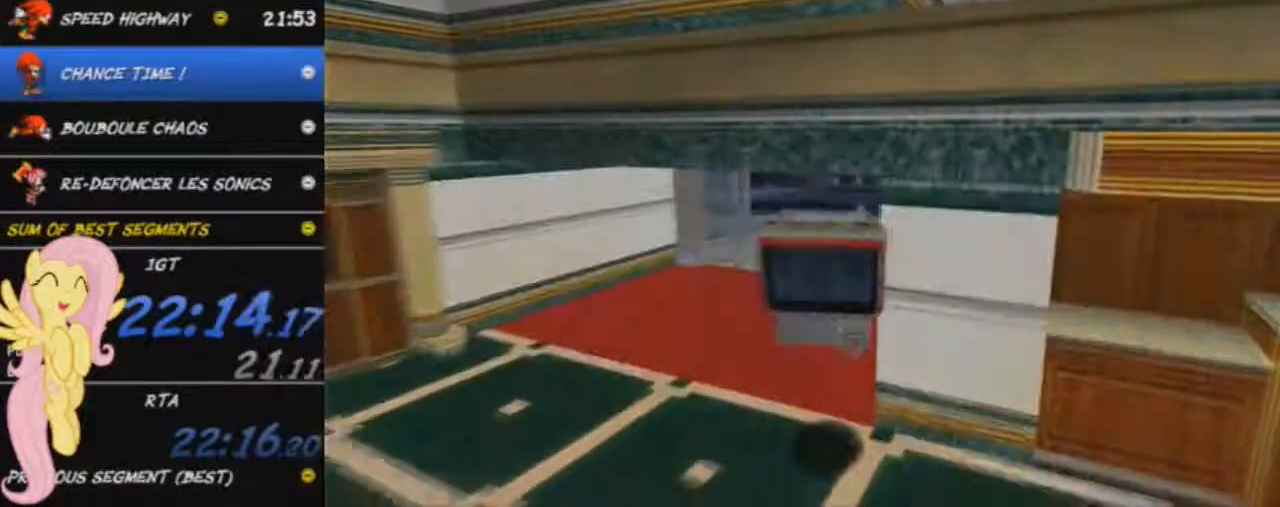
{"buttons": ["A"], "left_stick": "up-left", "events": [[67, "A", "down"], [167, "A", "up"], [250, "A", "down"], [350, "A", "up"], [451, "A", "down"], [451, "left_stick", "up-left"]]}
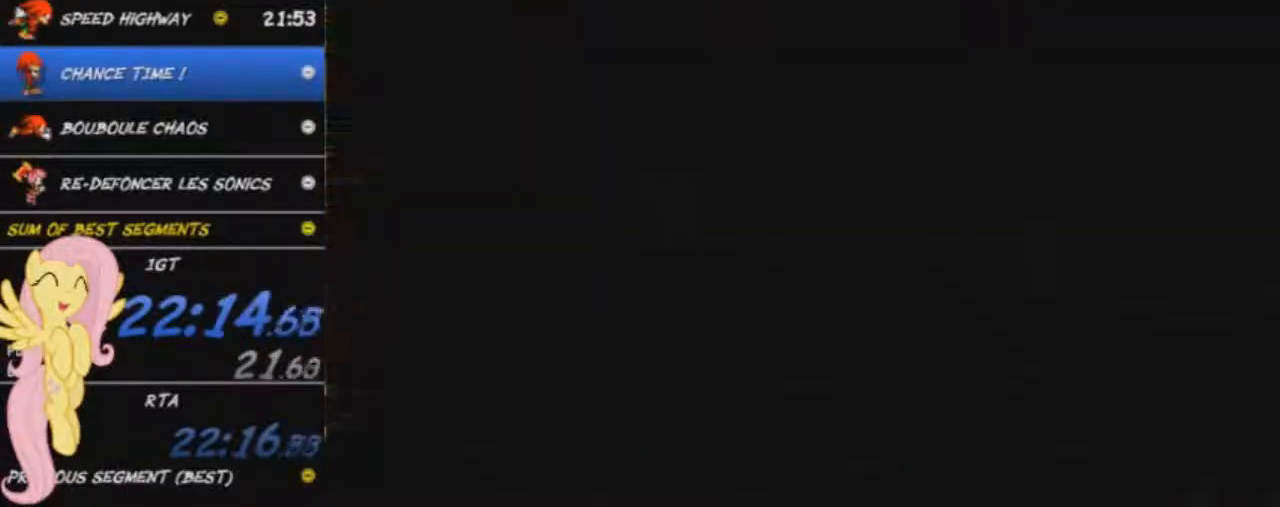
{"buttons": [], "left_stick": "left", "events": [[66, "A", "up"], [300, "left_stick", "left"]]}
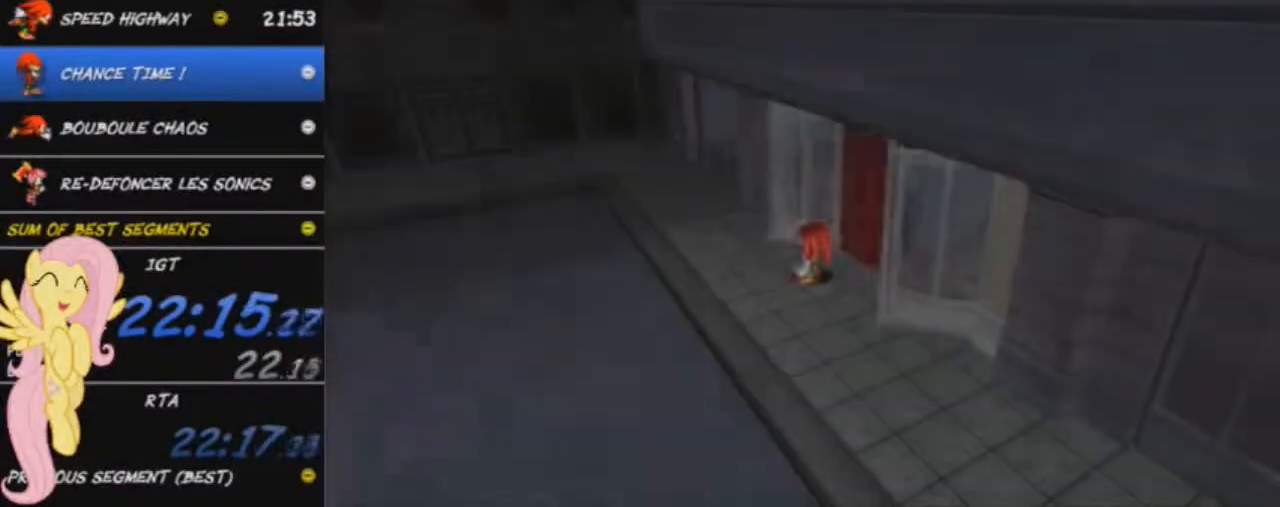
{"buttons": ["A"], "left_stick": "left", "events": [[400, "A", "down"]]}
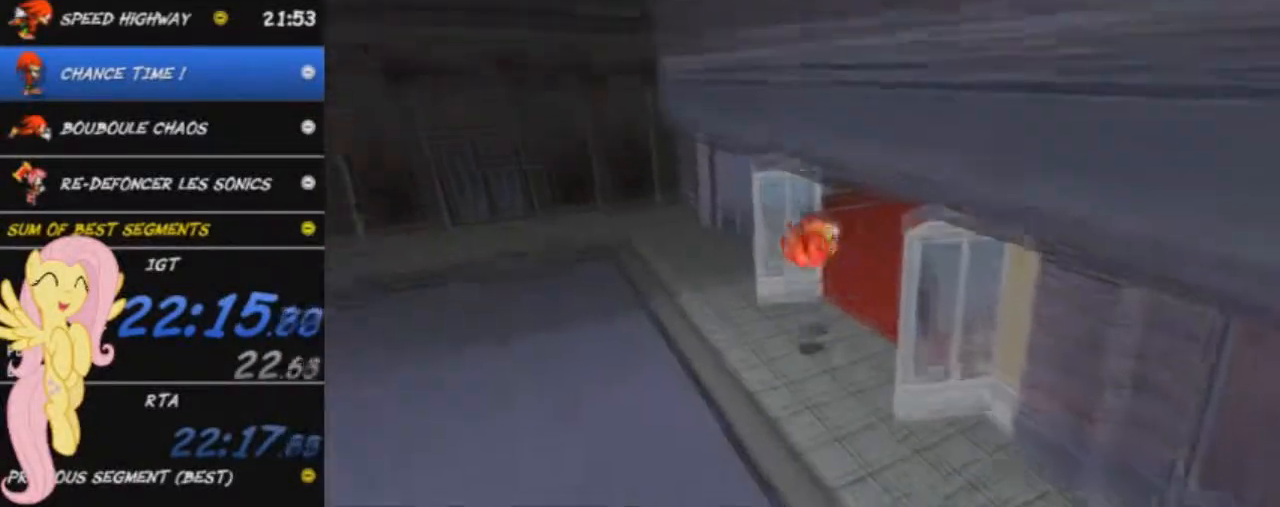
{"buttons": ["R2"], "left_stick": "left", "events": [[50, "A", "up"], [100, "A", "down"], [216, "A", "up"], [283, "R2", "down"]]}
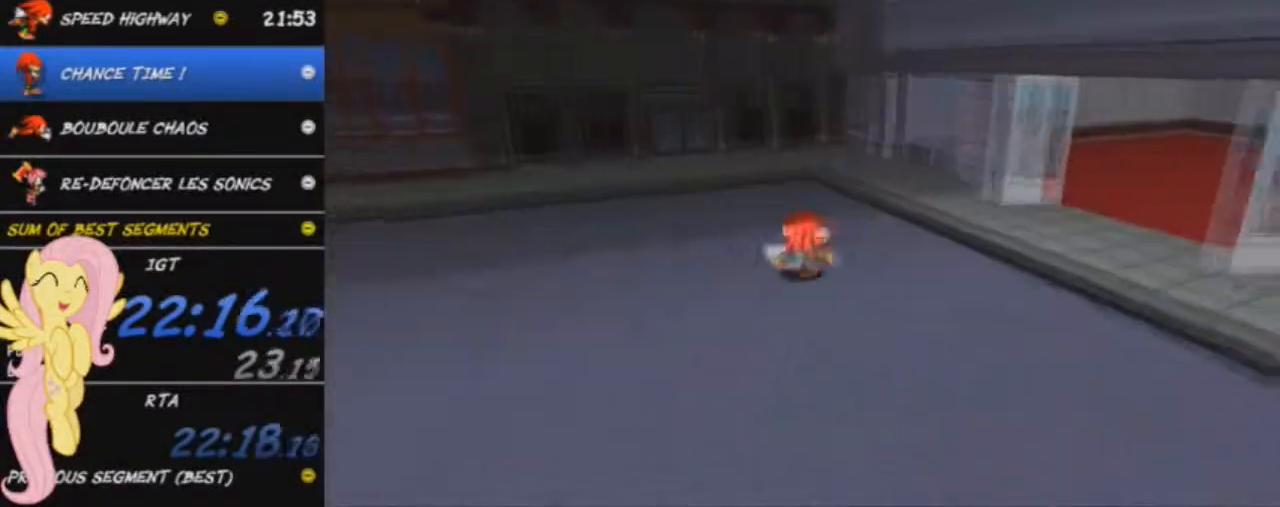
{"buttons": ["R2"], "left_stick": "left", "events": []}
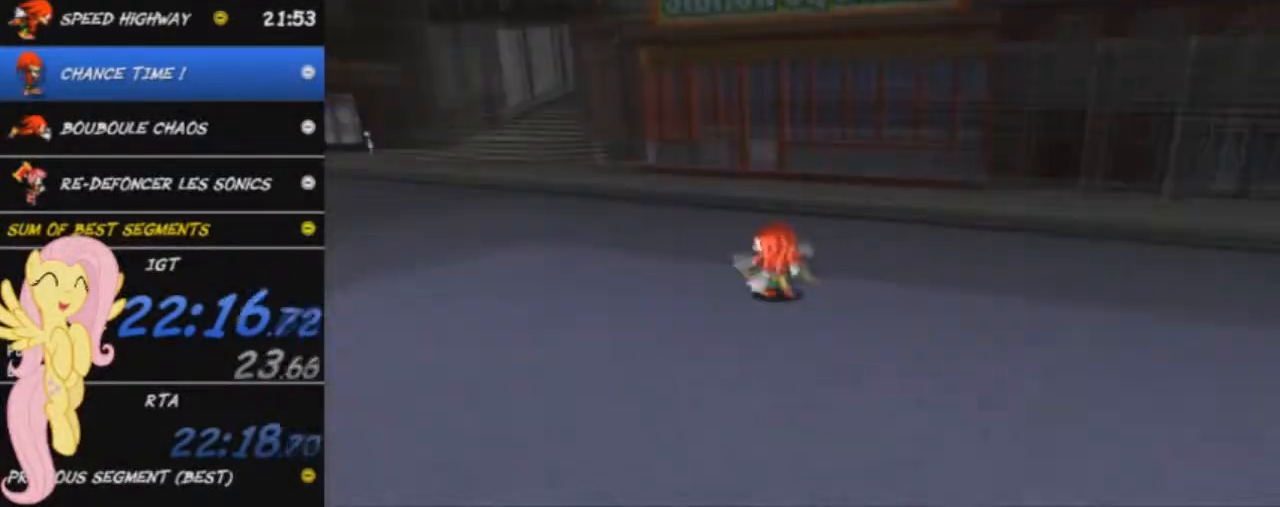
{"buttons": ["R2"], "left_stick": "up-left", "events": [[267, "left_stick", "up-left"]]}
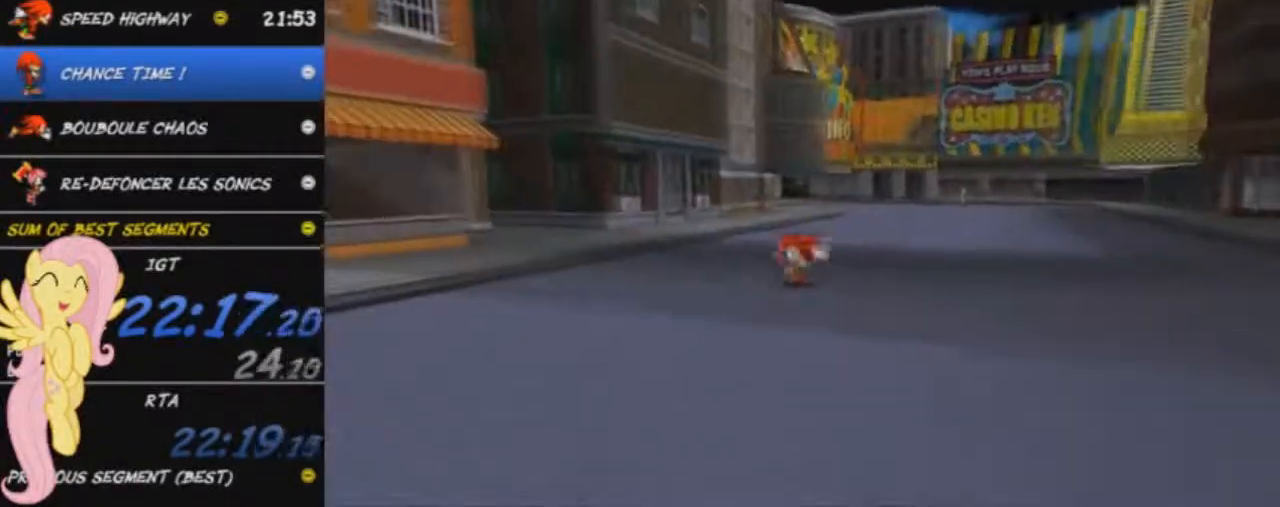
{"buttons": ["A"], "left_stick": "up", "events": [[33, "R2", "up"], [134, "left_stick", "up"], [400, "A", "down"]]}
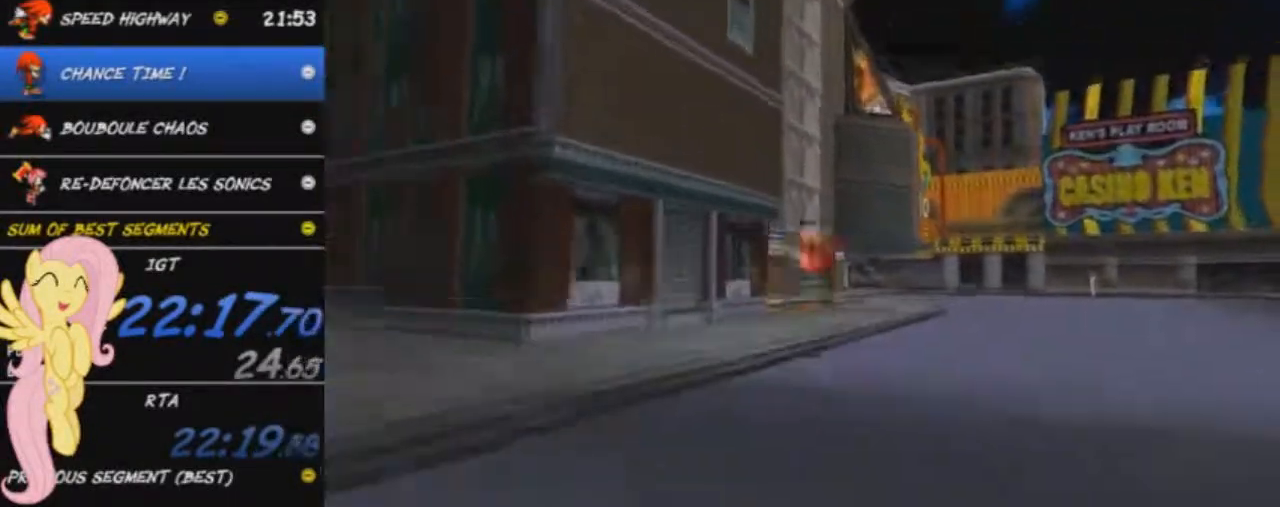
{"buttons": ["A"], "left_stick": "up", "events": []}
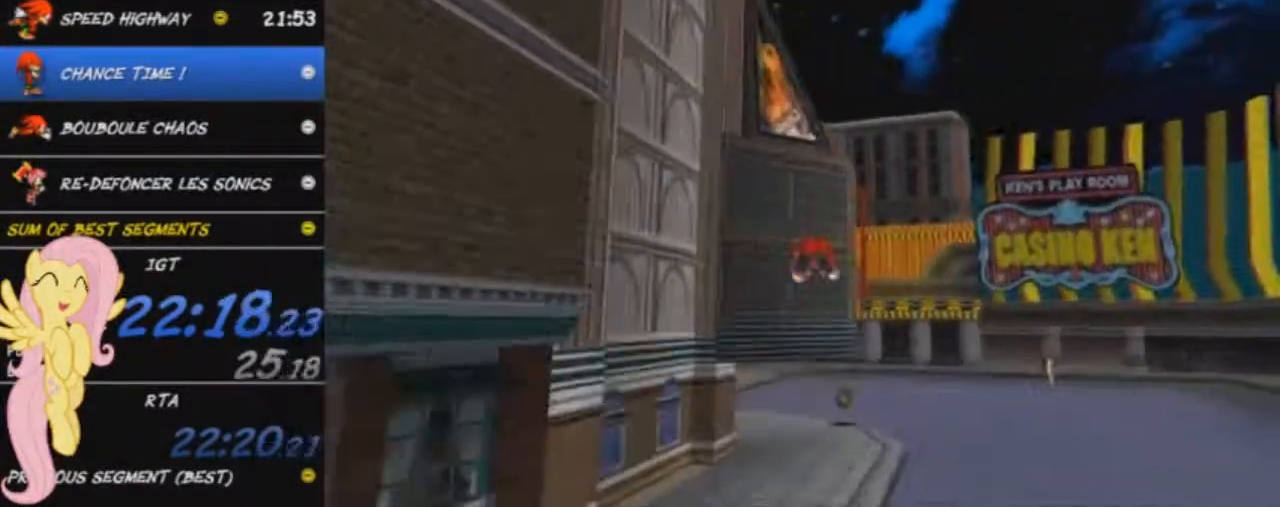
{"buttons": ["A"], "left_stick": "up", "events": []}
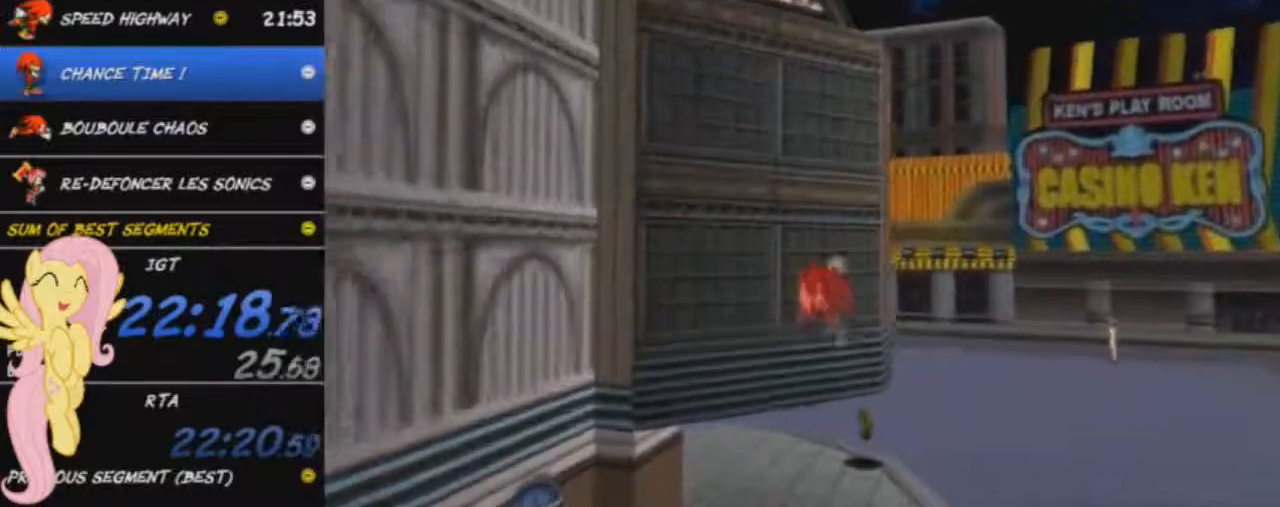
{"buttons": ["R2"], "left_stick": "up", "events": [[150, "A", "up"], [450, "R2", "down"]]}
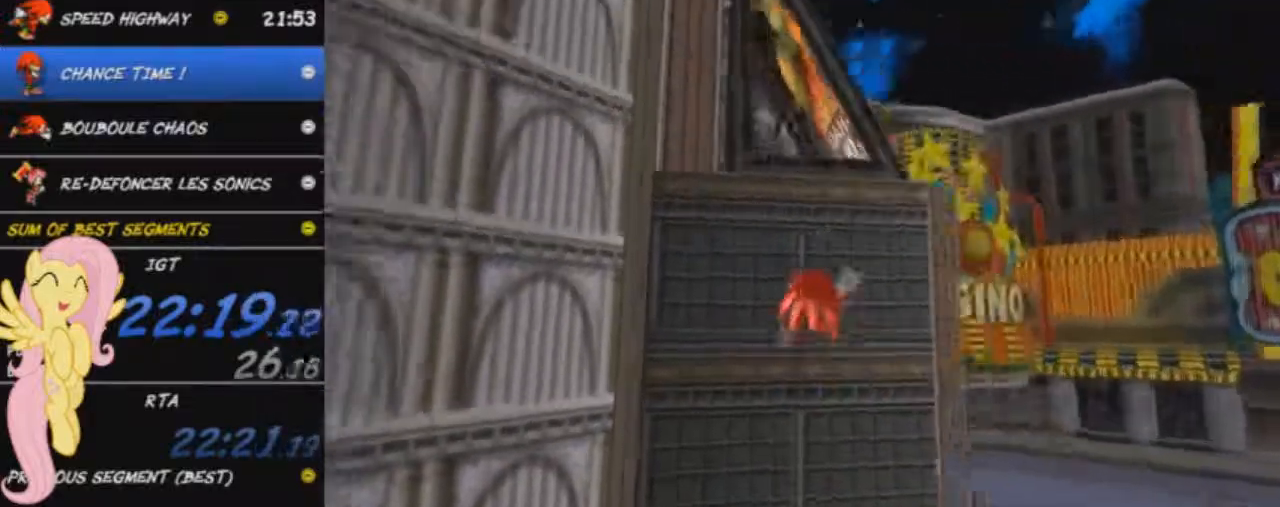
{"buttons": [], "left_stick": "up", "events": [[117, "R2", "up"]]}
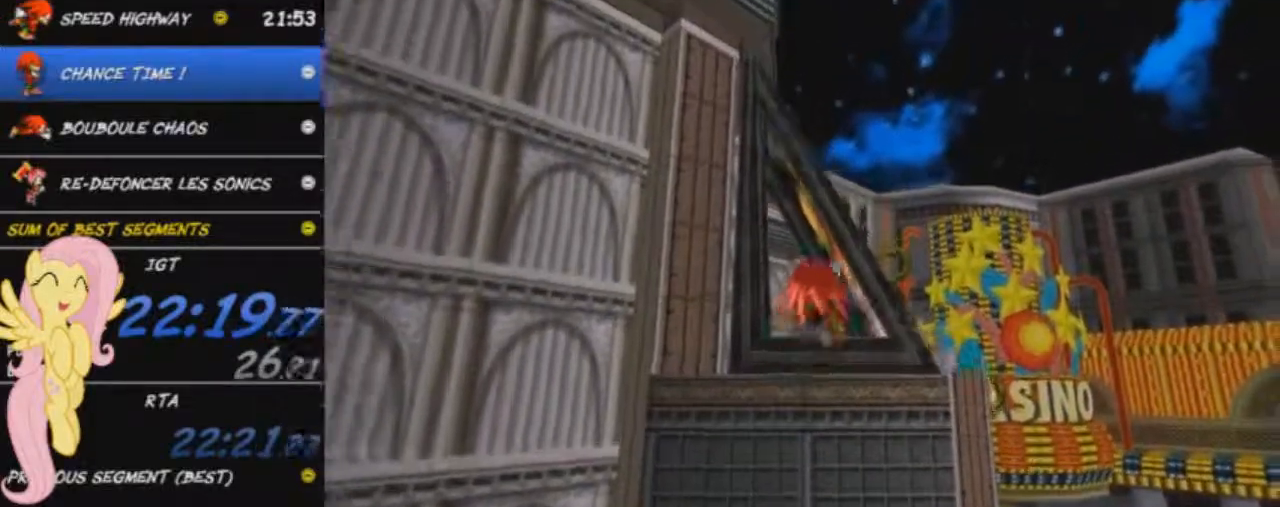
{"buttons": ["A"], "left_stick": "up", "events": [[417, "A", "down"]]}
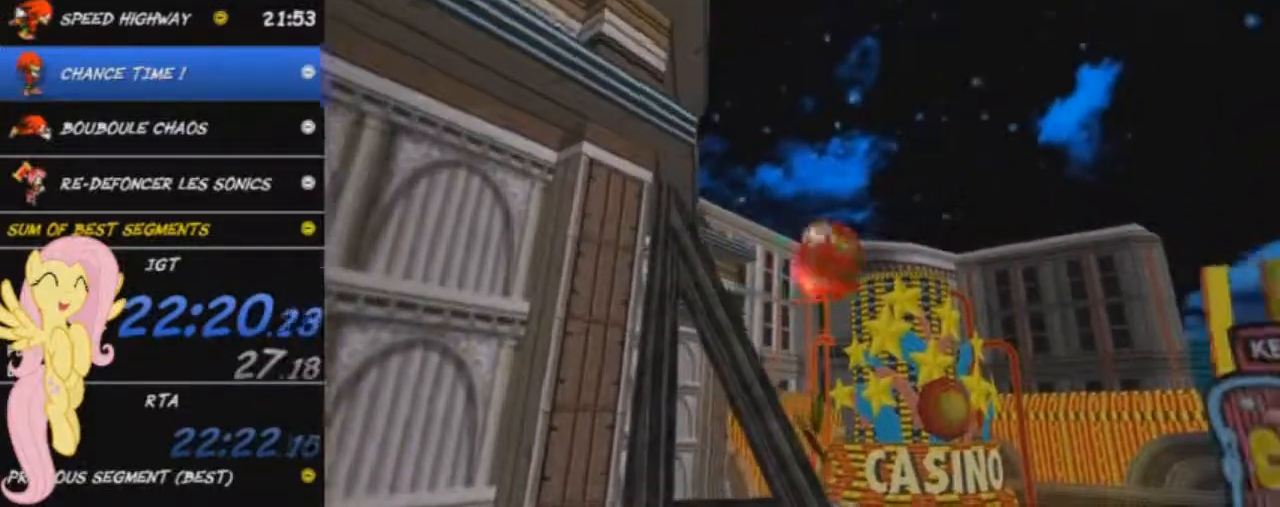
{"buttons": ["A"], "left_stick": "up", "events": [[217, "A", "up"], [284, "A", "down"]]}
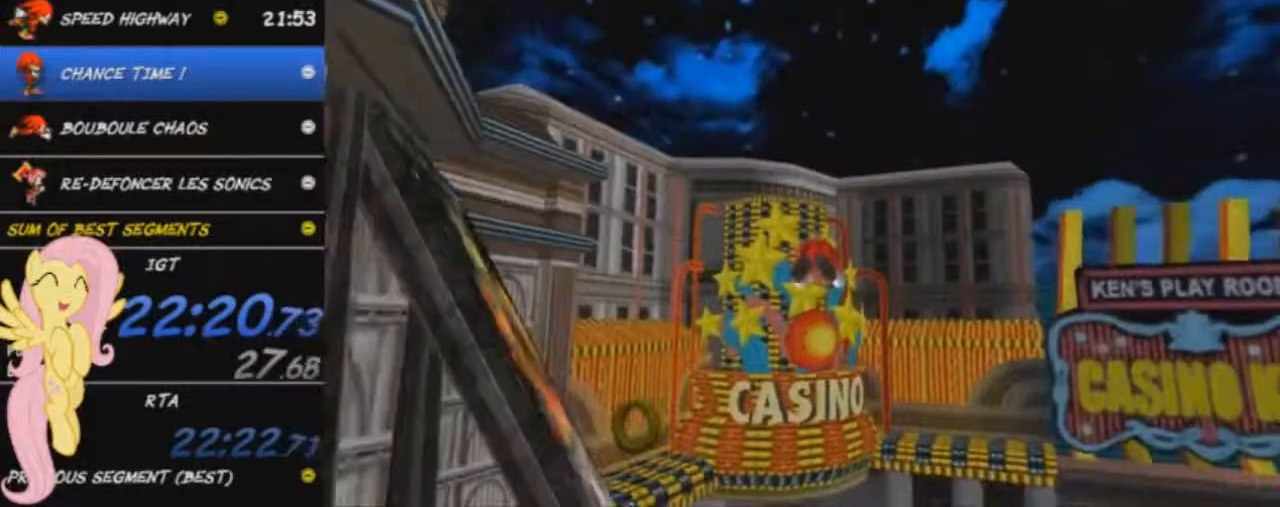
{"buttons": ["A"], "left_stick": "up", "events": []}
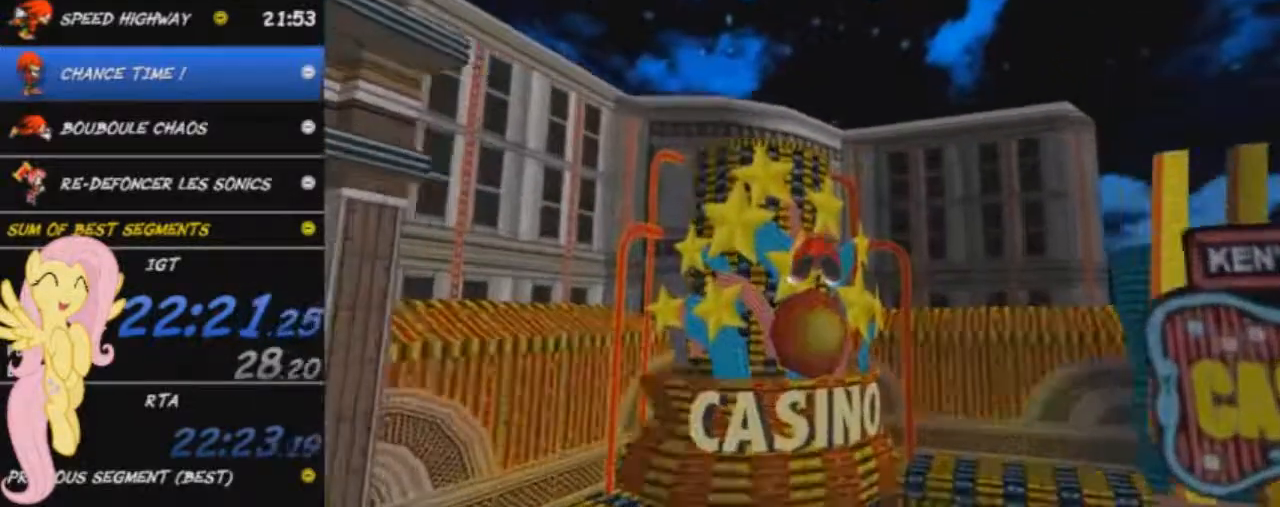
{"buttons": ["A"], "left_stick": "up", "events": []}
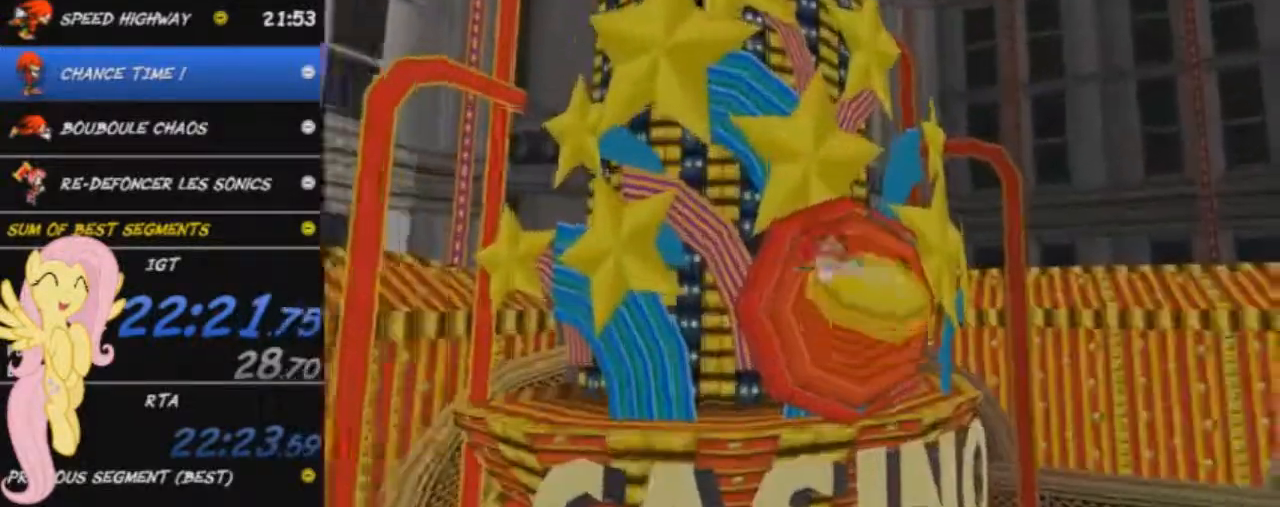
{"buttons": [], "left_stick": "up", "events": [[66, "A", "up"]]}
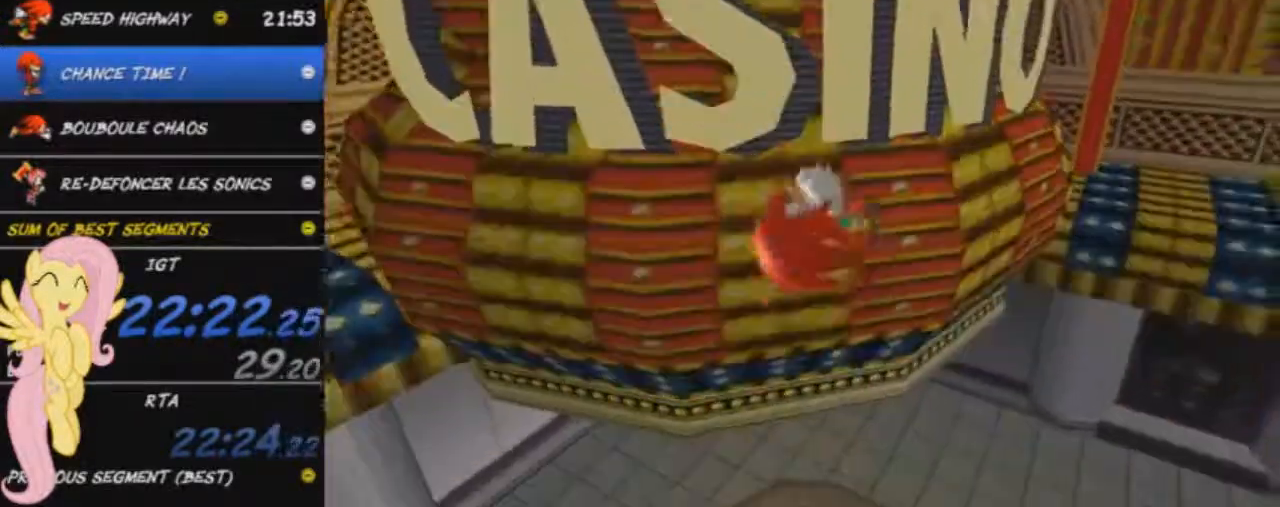
{"buttons": ["A"], "left_stick": "up", "events": [[200, "A", "down"]]}
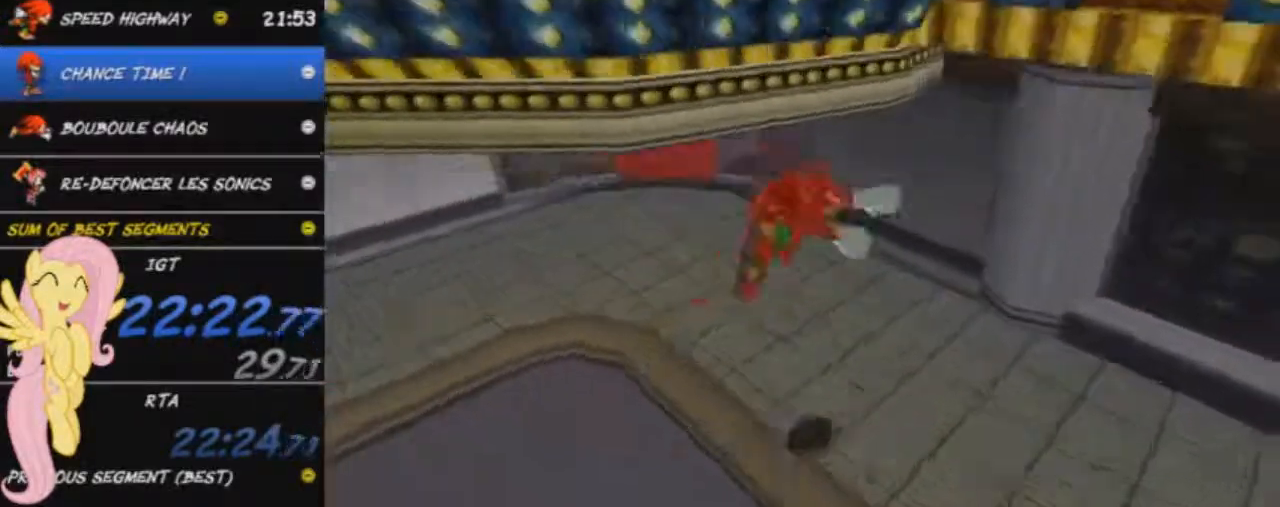
{"buttons": [], "left_stick": "up-left", "events": [[133, "left_stick", "up-left"], [350, "A", "up"]]}
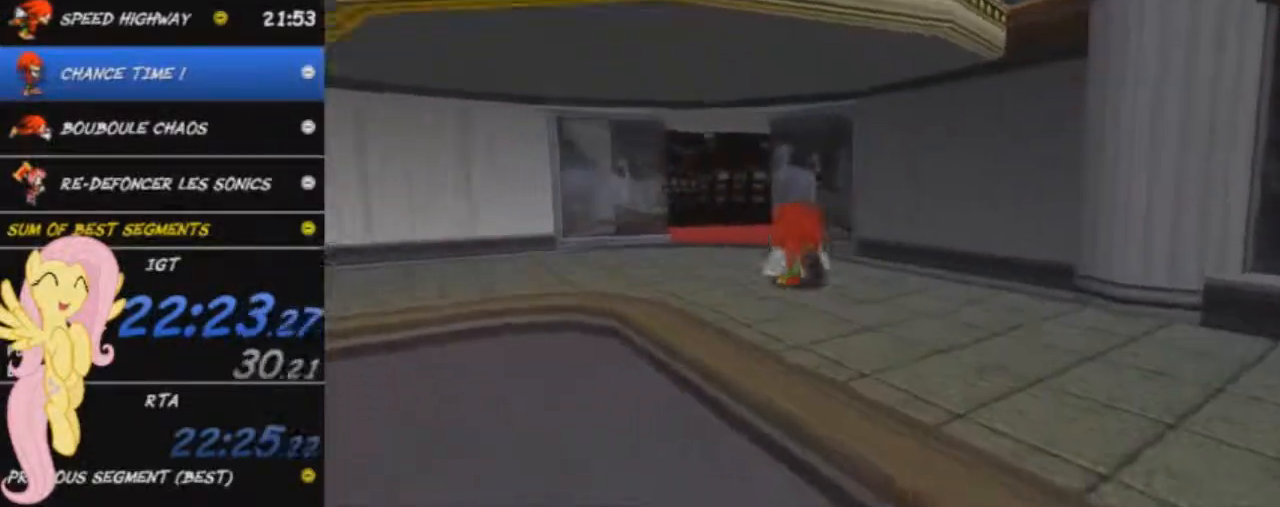
{"buttons": [], "left_stick": "up", "events": [[434, "left_stick", "up"]]}
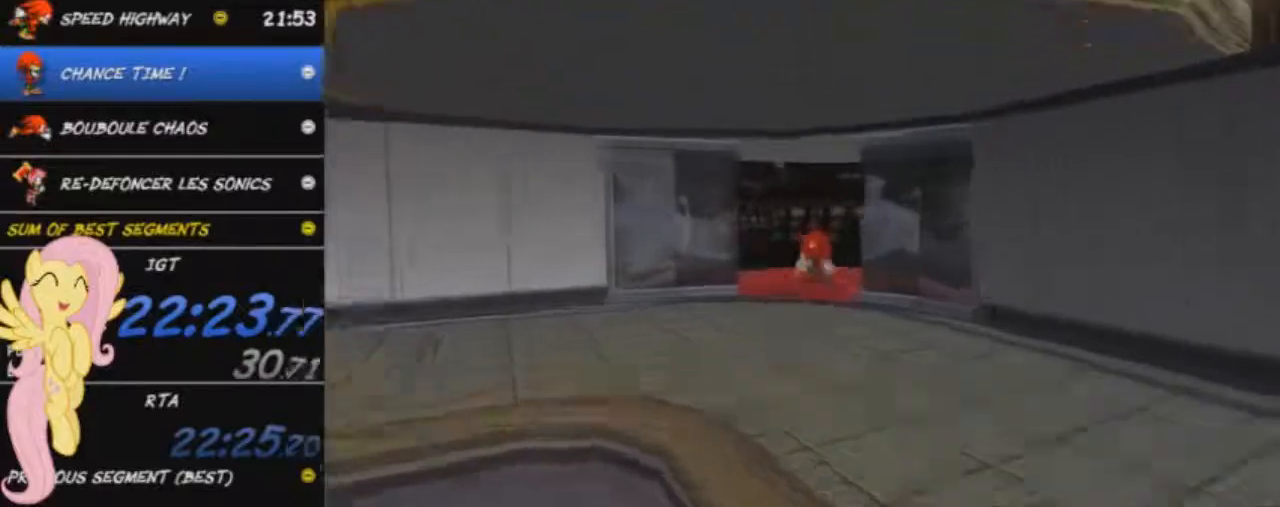
{"buttons": [], "left_stick": "up", "events": []}
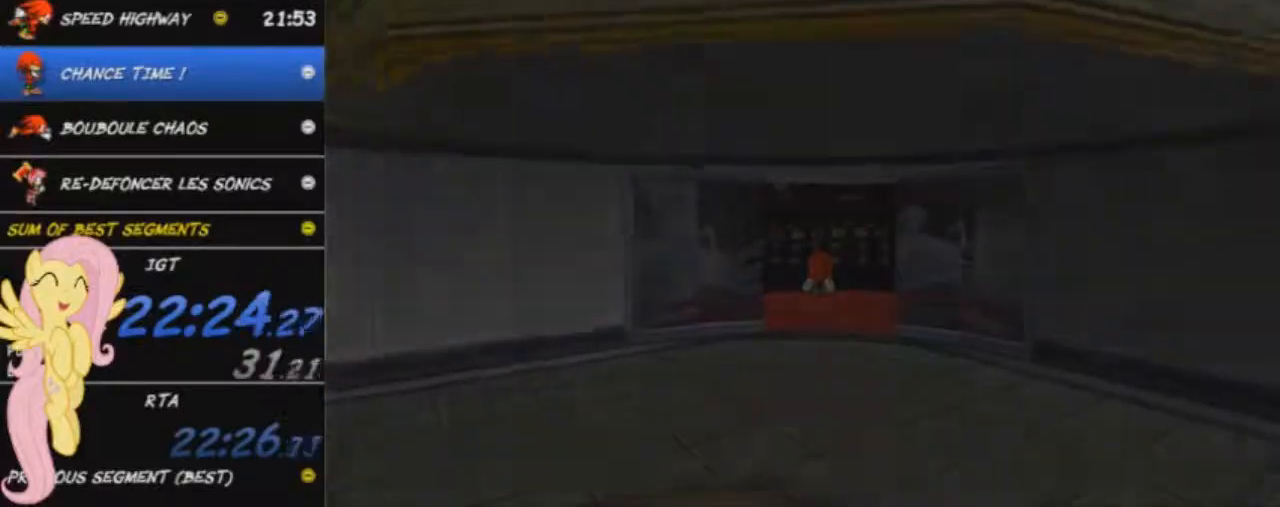
{"buttons": [], "left_stick": "left", "events": [[167, "left_stick", "up-left"], [317, "left_stick", "left"]]}
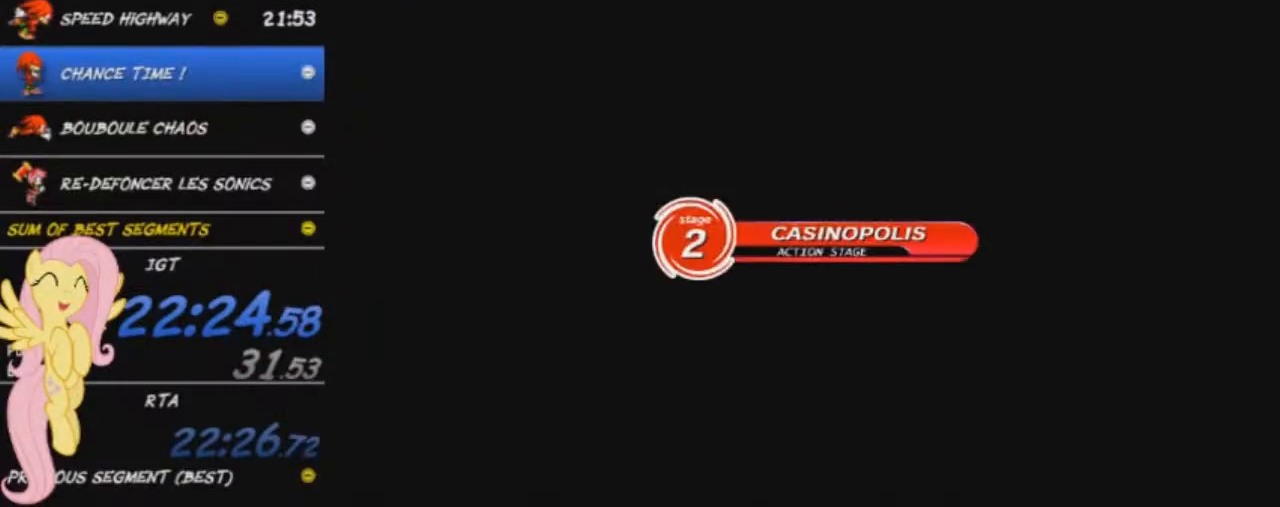
{"buttons": [], "left_stick": "left", "events": []}